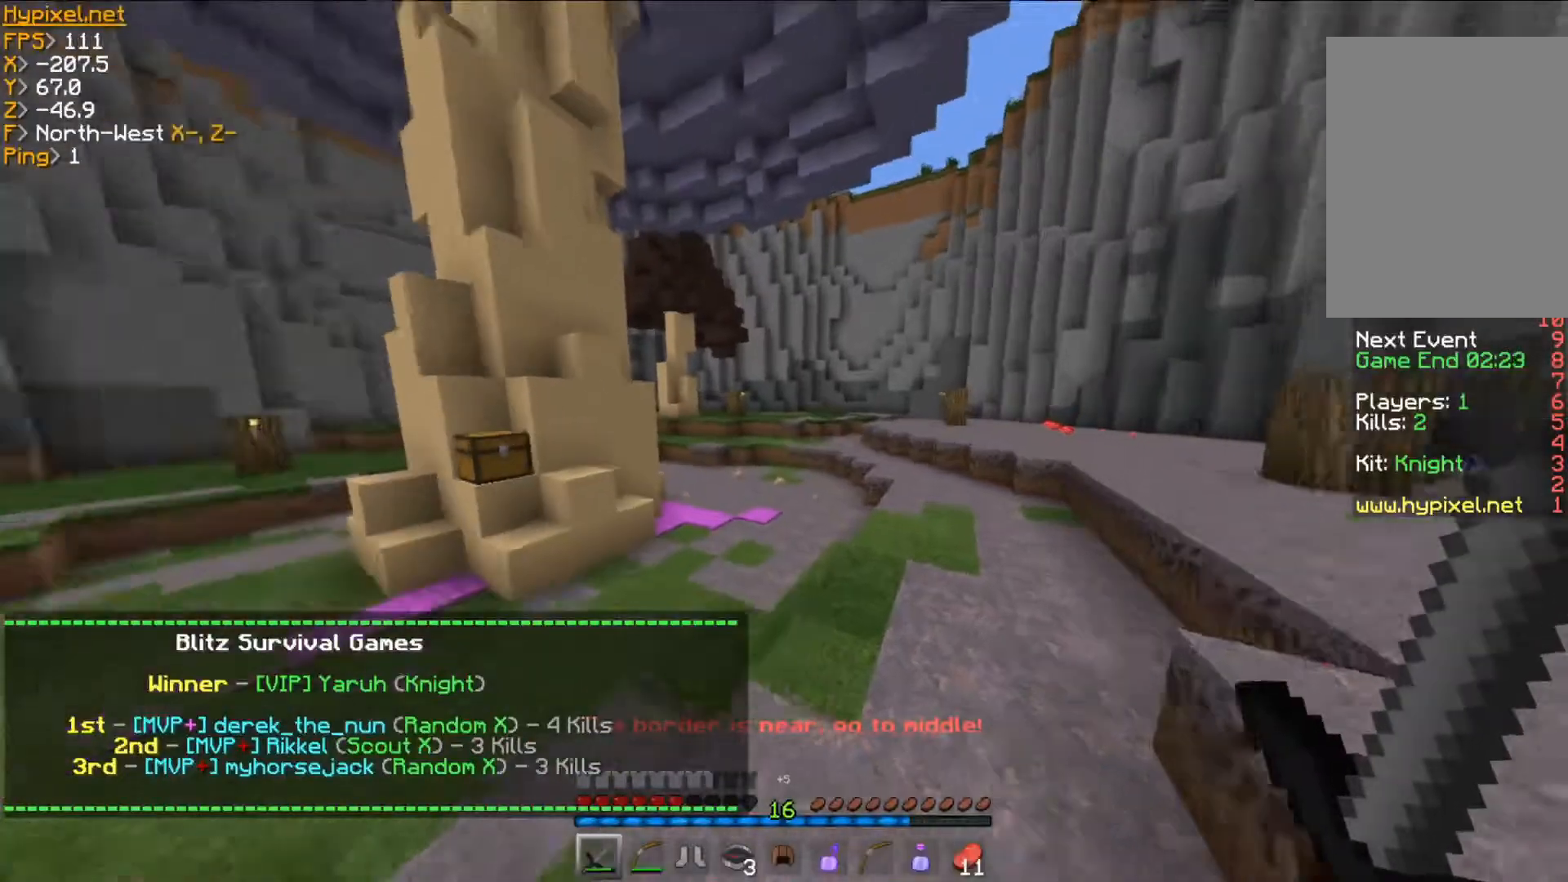
Gameplay with keyboard and mouse; each line is a JSON object with the keys and mouse buttons held at the frame after it. "events" lists presses ("down") and releases ("up") of "a", "d", "s", "w", "mouse_left" and "mouse_right" between this image and that frame as [ms after this image, input, new state], when the widget could be followed in between. "mouse_left", "mouse_right" = the "left", "right" buttons of the "mouse" list. No other keys are recorded. Fast repeated clicks can show as one long hold. Mouse movement is not recorded.
{"keys": [], "mouse": [], "events": []}
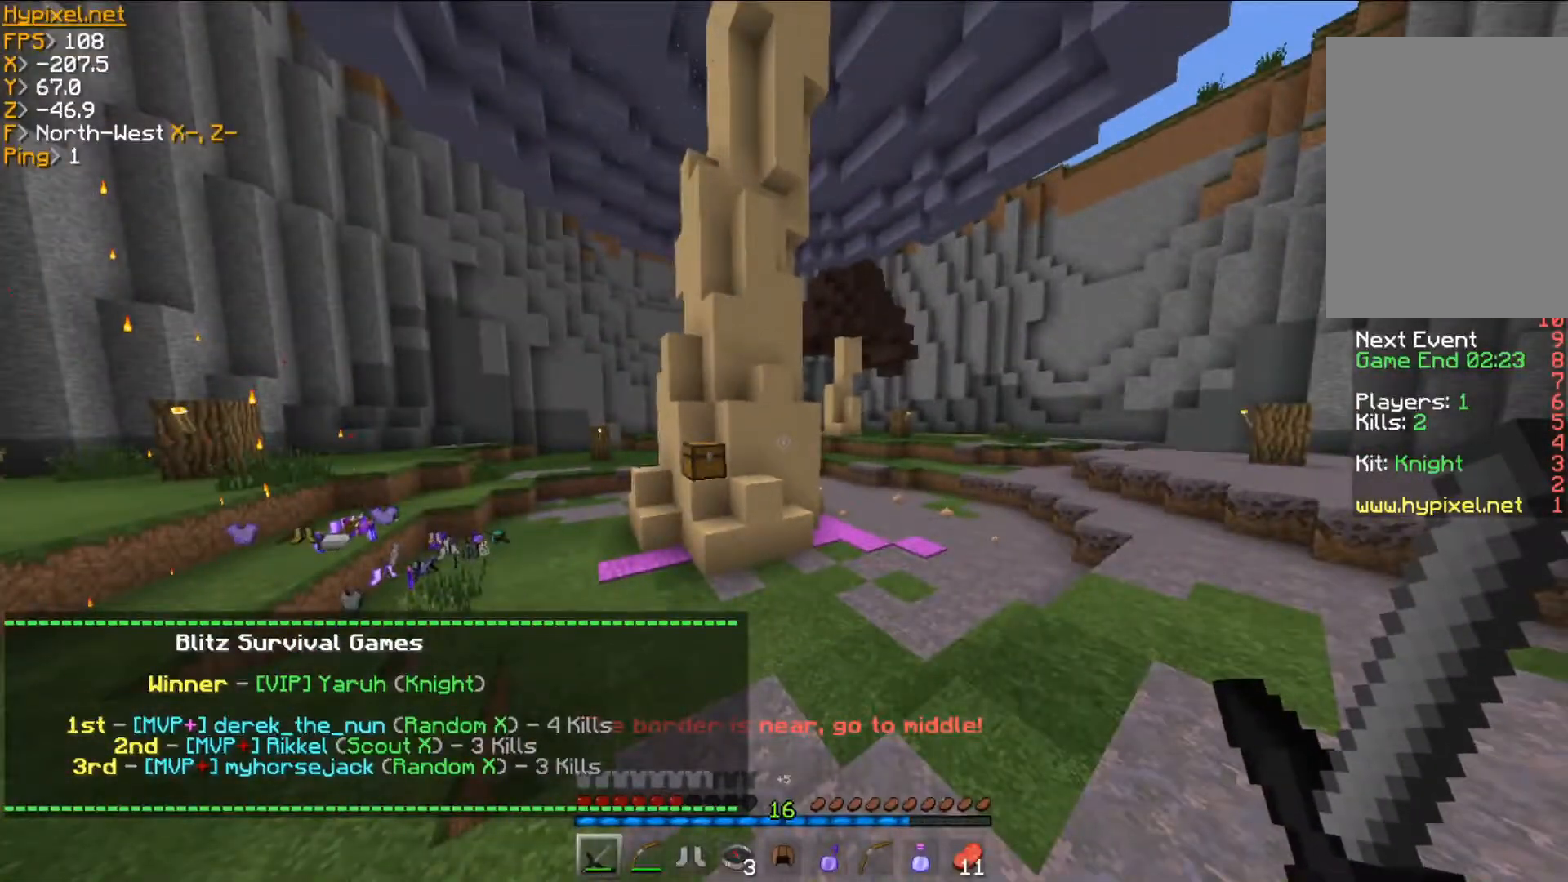
{"keys": [], "mouse": [], "events": []}
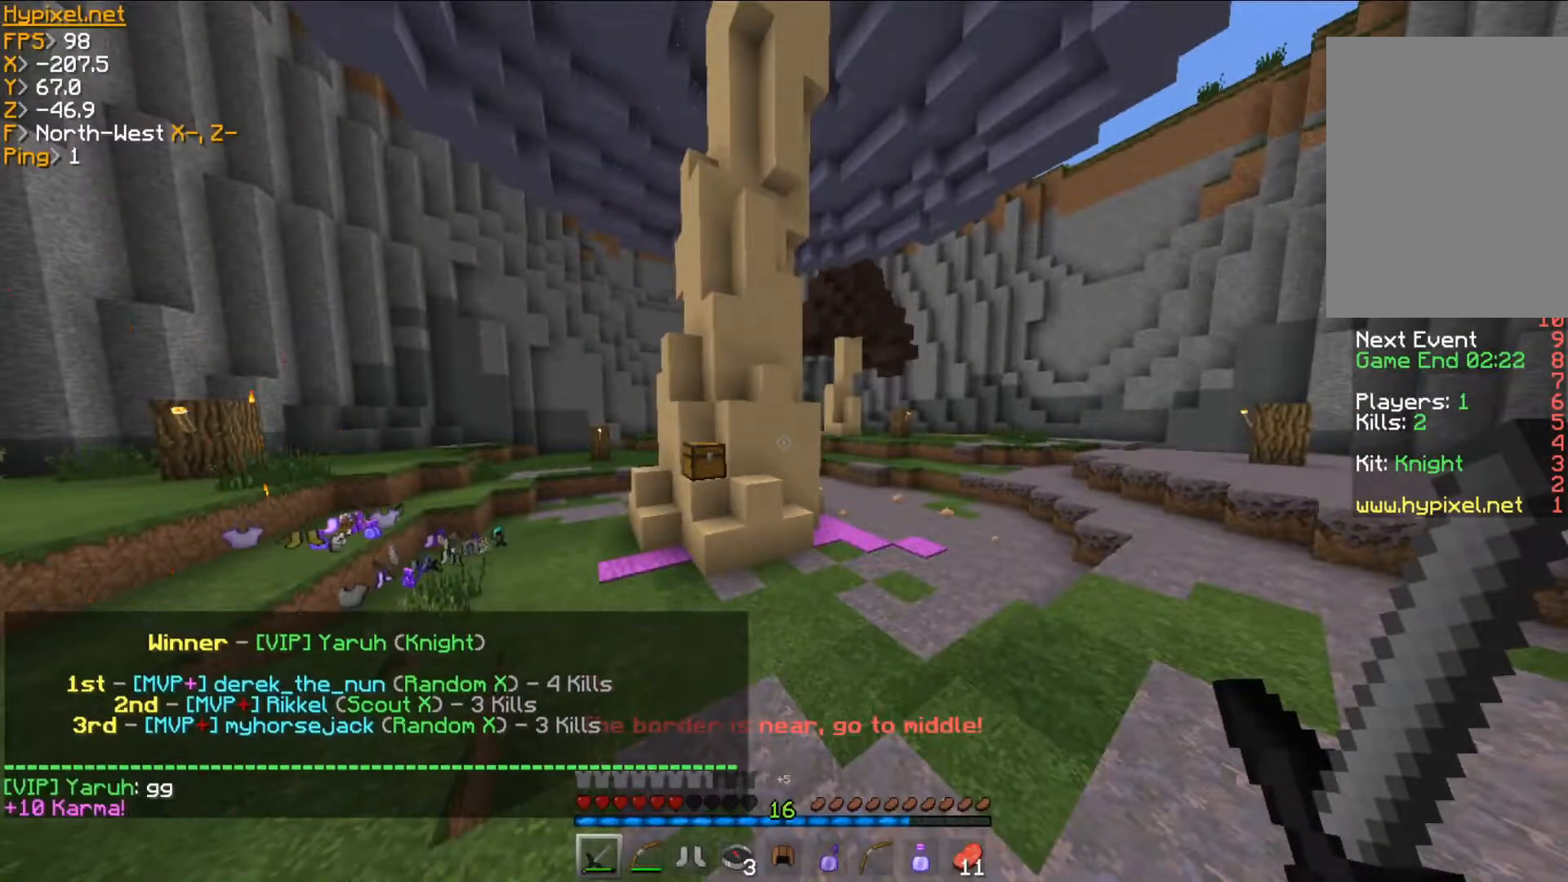
{"keys": [], "mouse": [], "events": []}
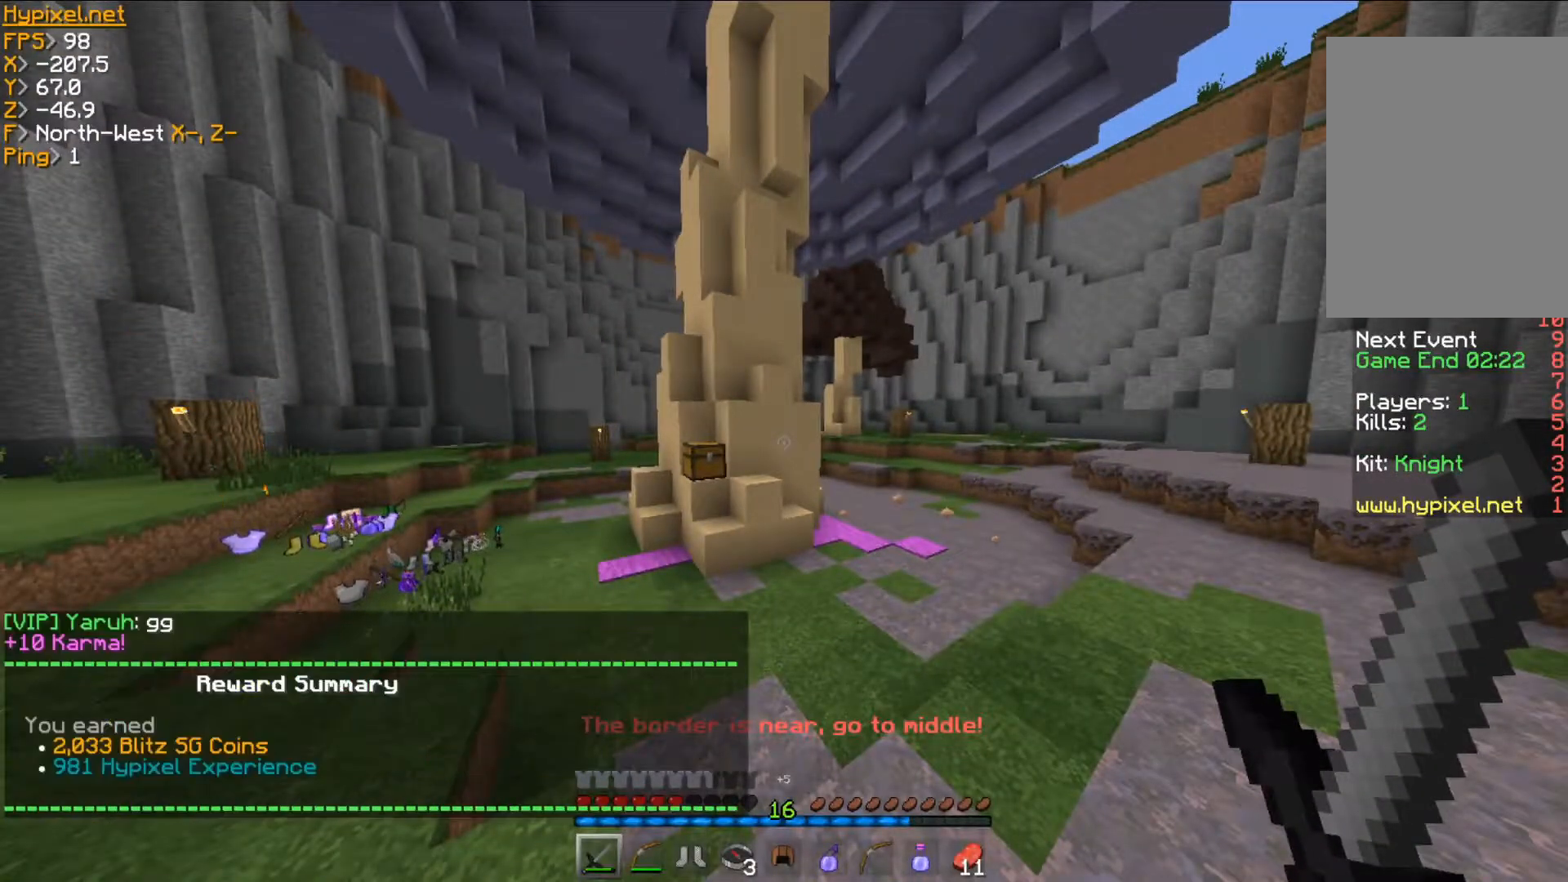
{"keys": [], "mouse": [], "events": []}
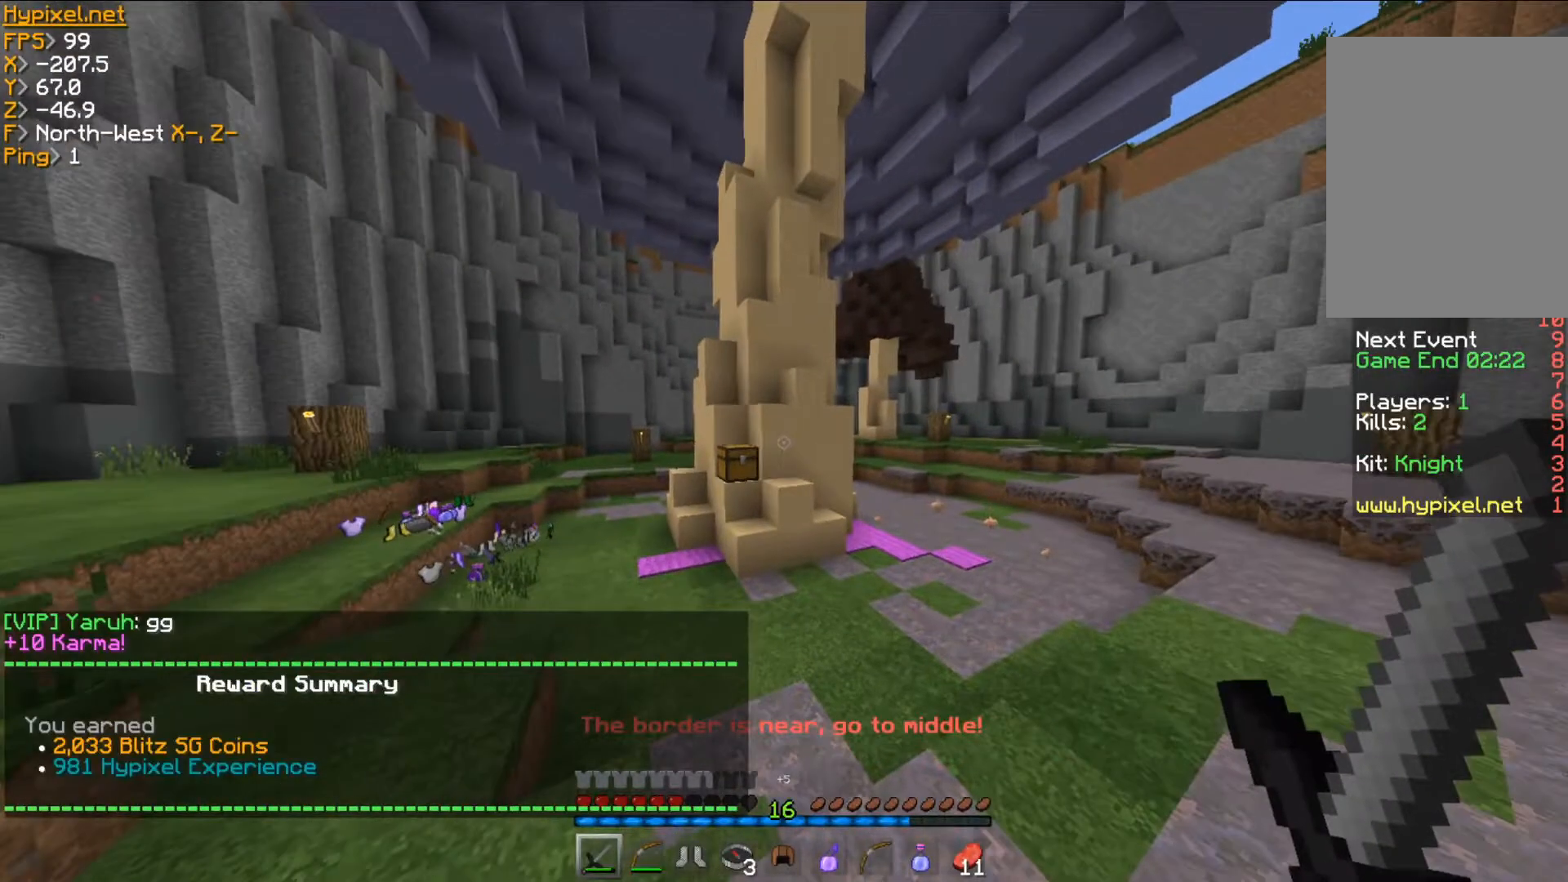
{"keys": [], "mouse": [], "events": []}
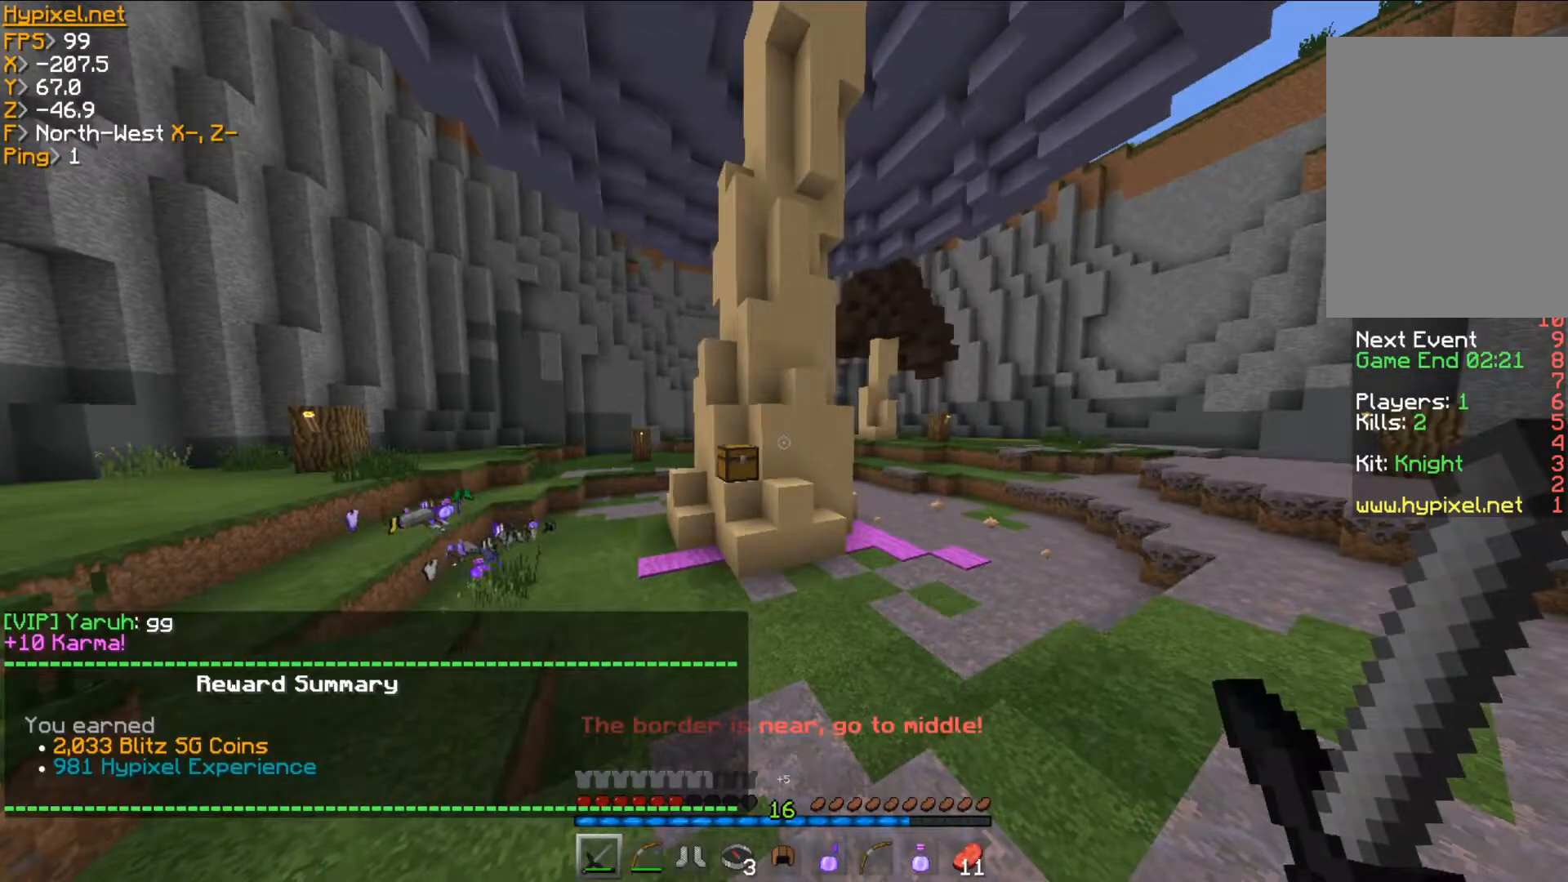
{"keys": [], "mouse": [], "events": []}
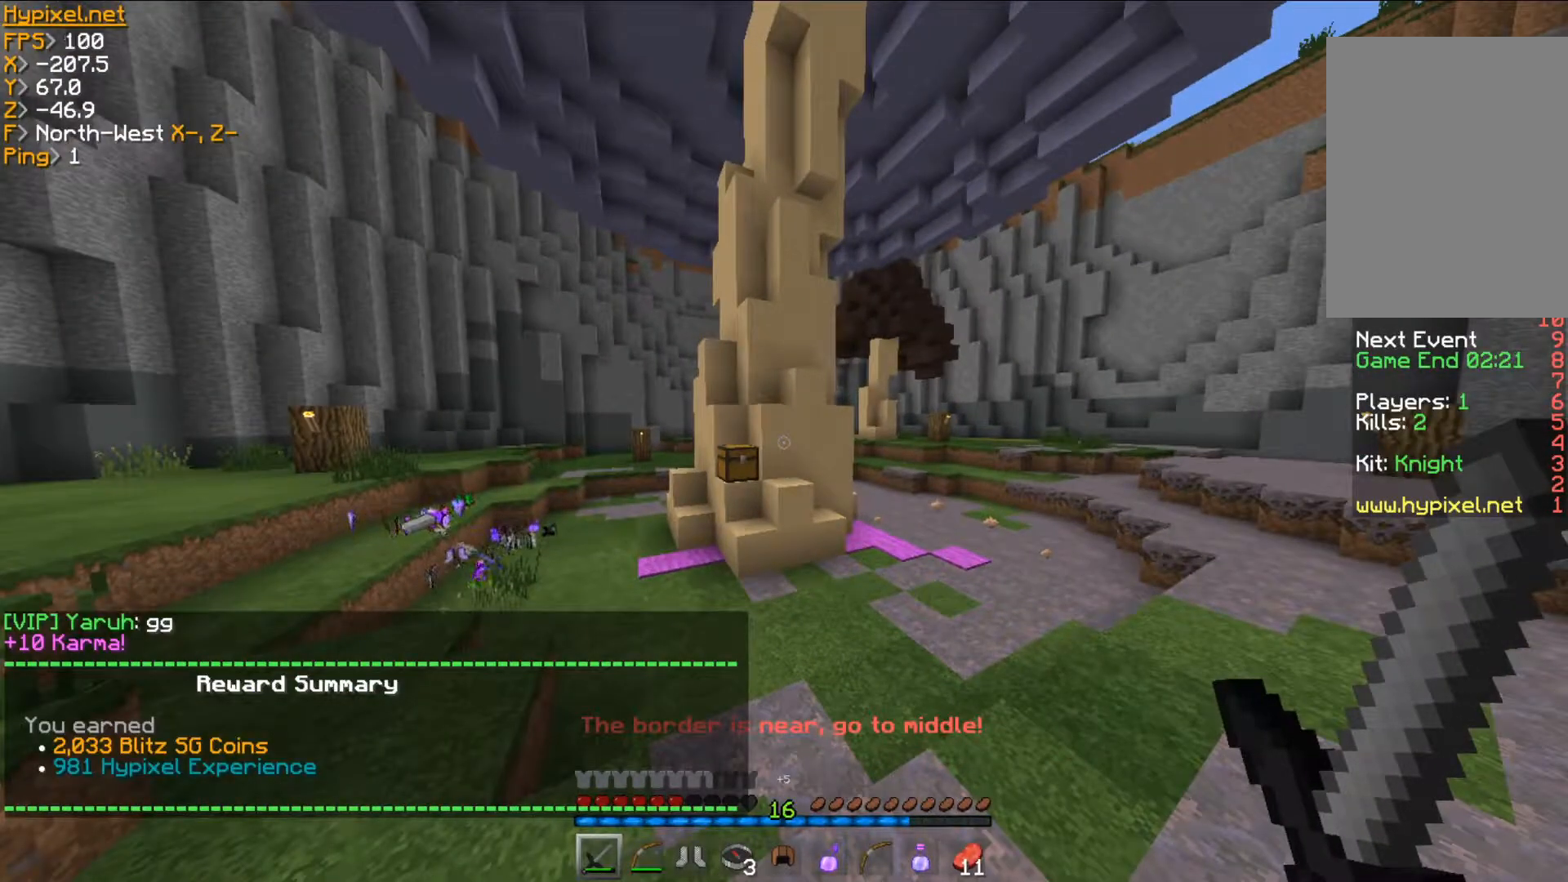
{"keys": [], "mouse": [], "events": []}
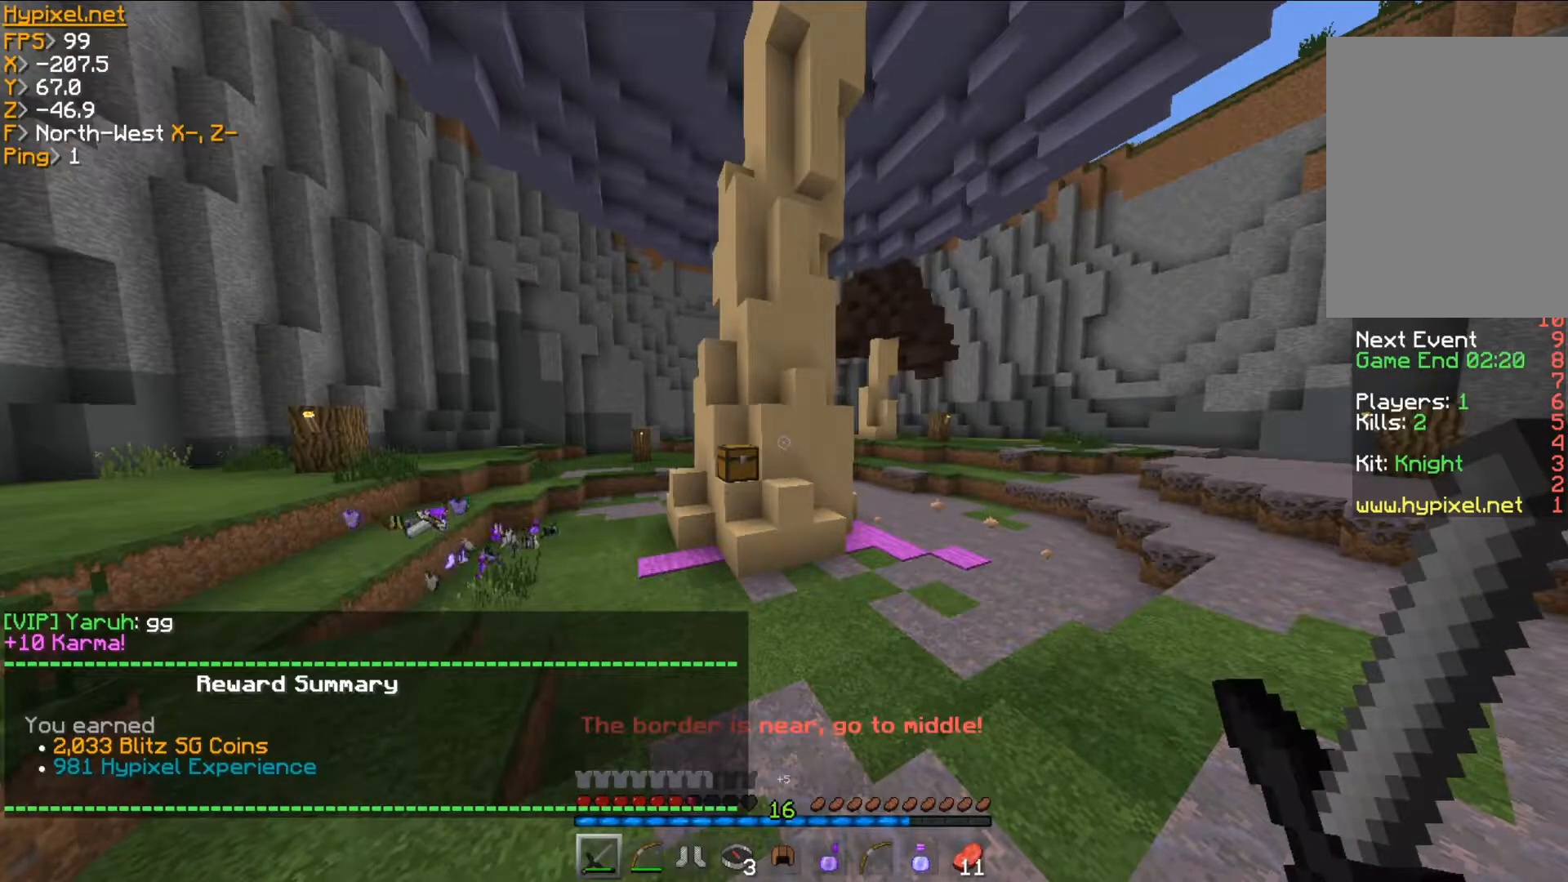
{"keys": [], "mouse": [], "events": []}
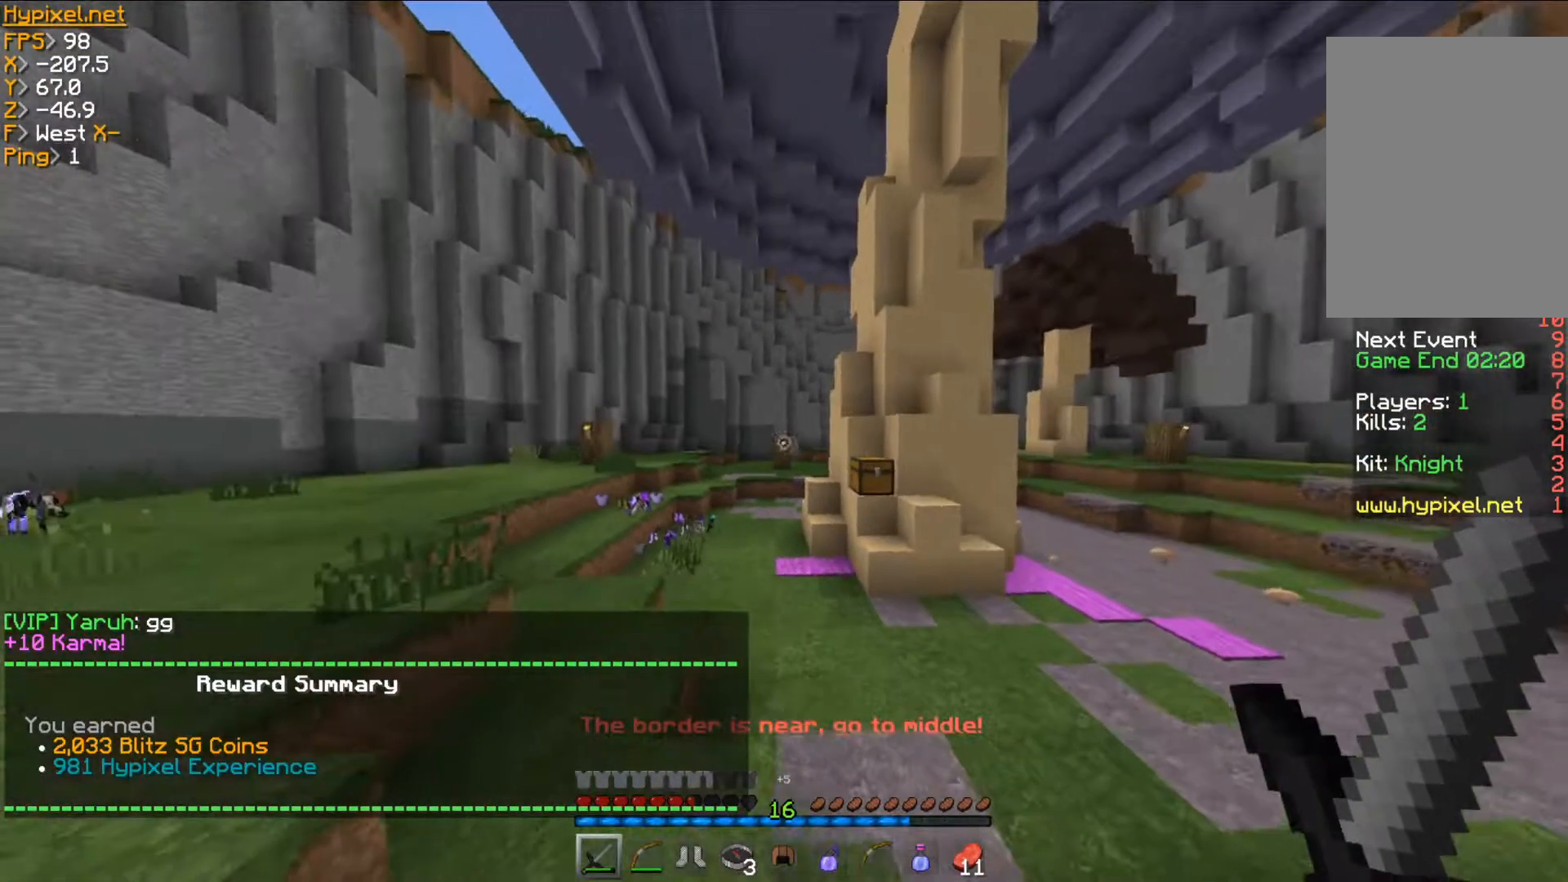
{"keys": ["w"], "mouse": [], "events": [[150, "w", "down"]]}